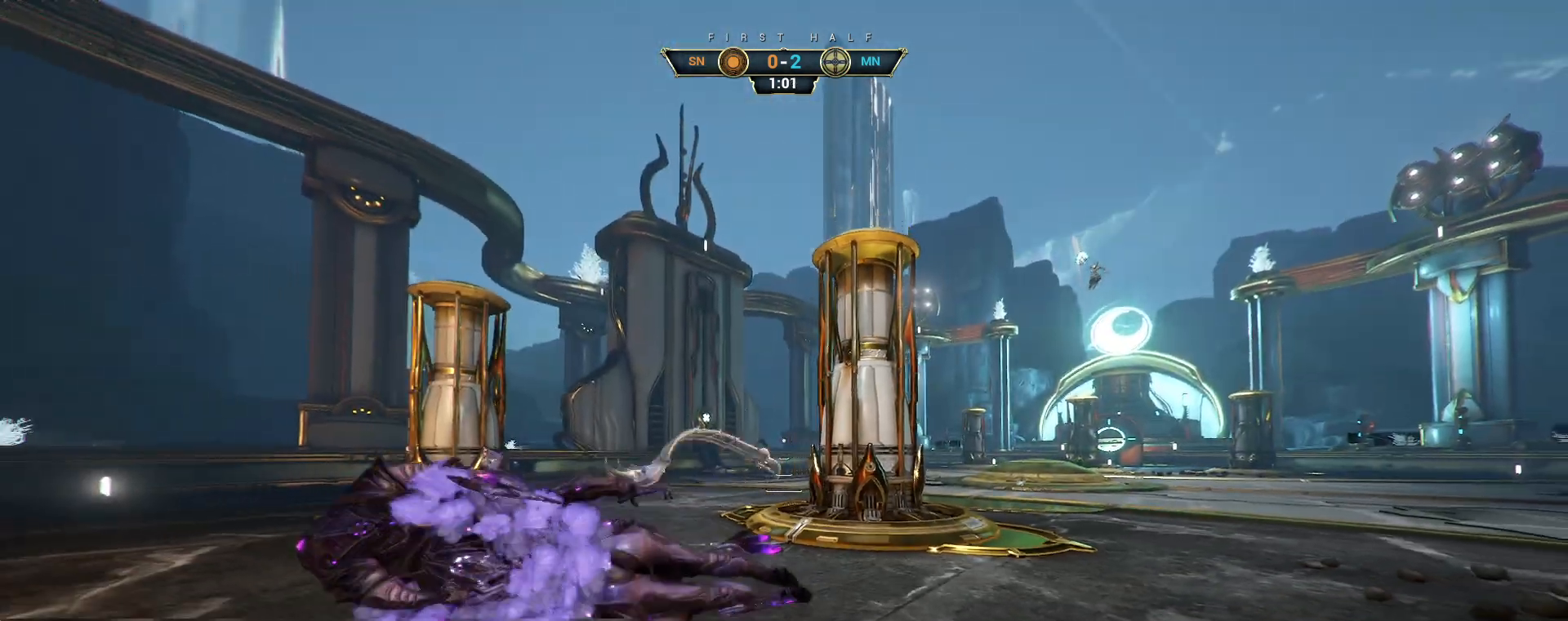
Gameplay with keyboard and mouse; each line is a JSON object with the keys and mouse buttons held at the frame after it. "events" lists presses ("down") and releases ("up") of "a", "ctrl", "d", "e", "q", "s", "shift", "space", "w", "mouse_left", "mouse_wheel", "mouse_right", "mouse_mb4" and "mouse_mb5" between this image and that frame as [ms after this image, input, new state], when the widget could be followed in between. "mouse_left", "mouse_wheel", "mouse_right", "mouse_mb4", "mouse_mb5" = the "left", "wheel", "right", "mb4", "mb5" buttons of the "mouse" list. No other keys are recorded. "wheel" means that the mouse wheel is clicked or scrolled. Not read: mouse_move.
{"keys": ["a"], "mouse": [], "events": [[100, "mouse_right", "up"], [450, "s", "up"]]}
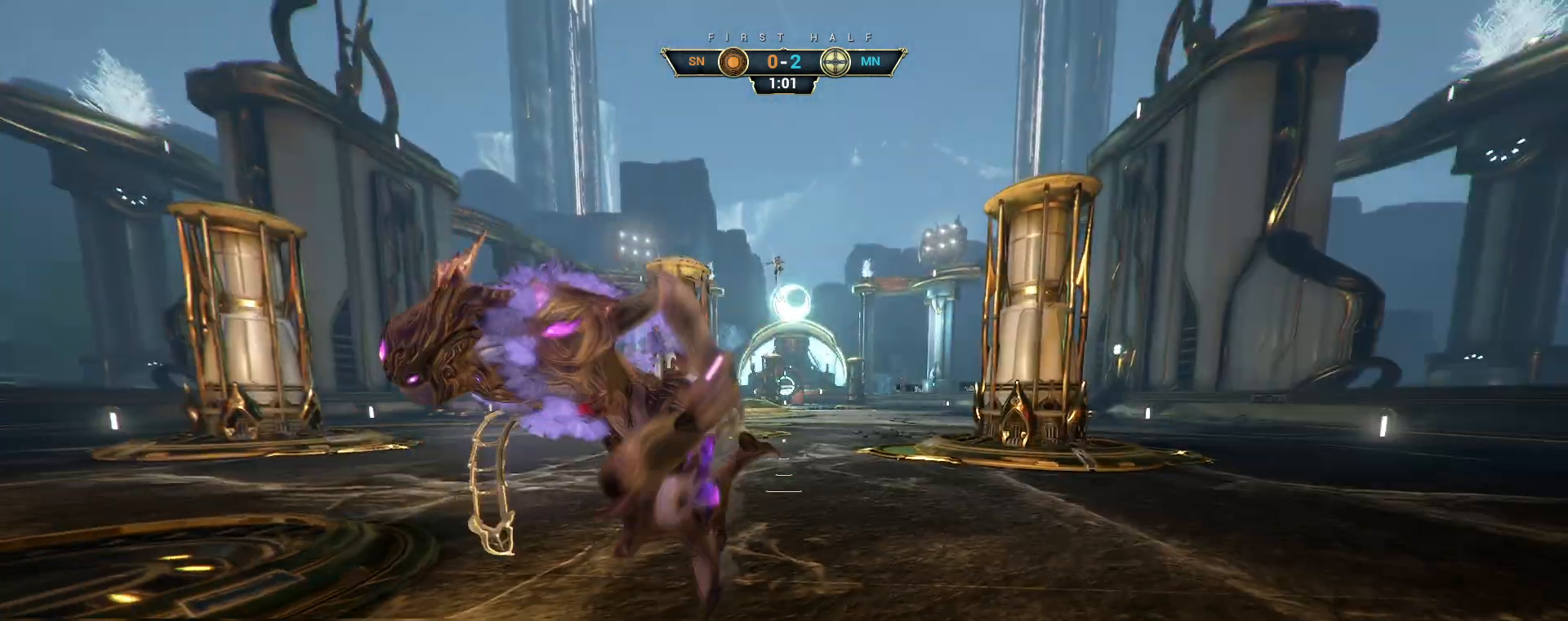
{"keys": [], "mouse": [], "events": [[117, "w", "down"], [333, "a", "up"], [350, "w", "up"]]}
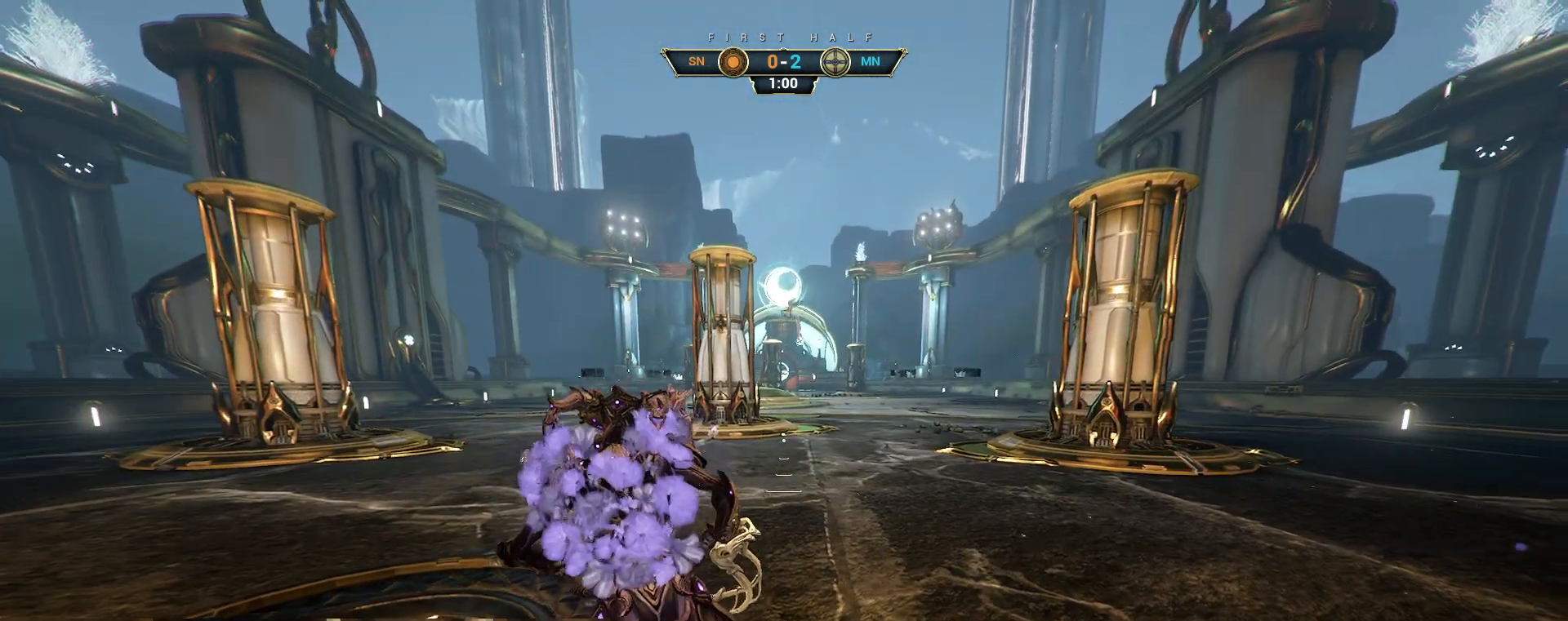
{"keys": [], "mouse": [], "events": []}
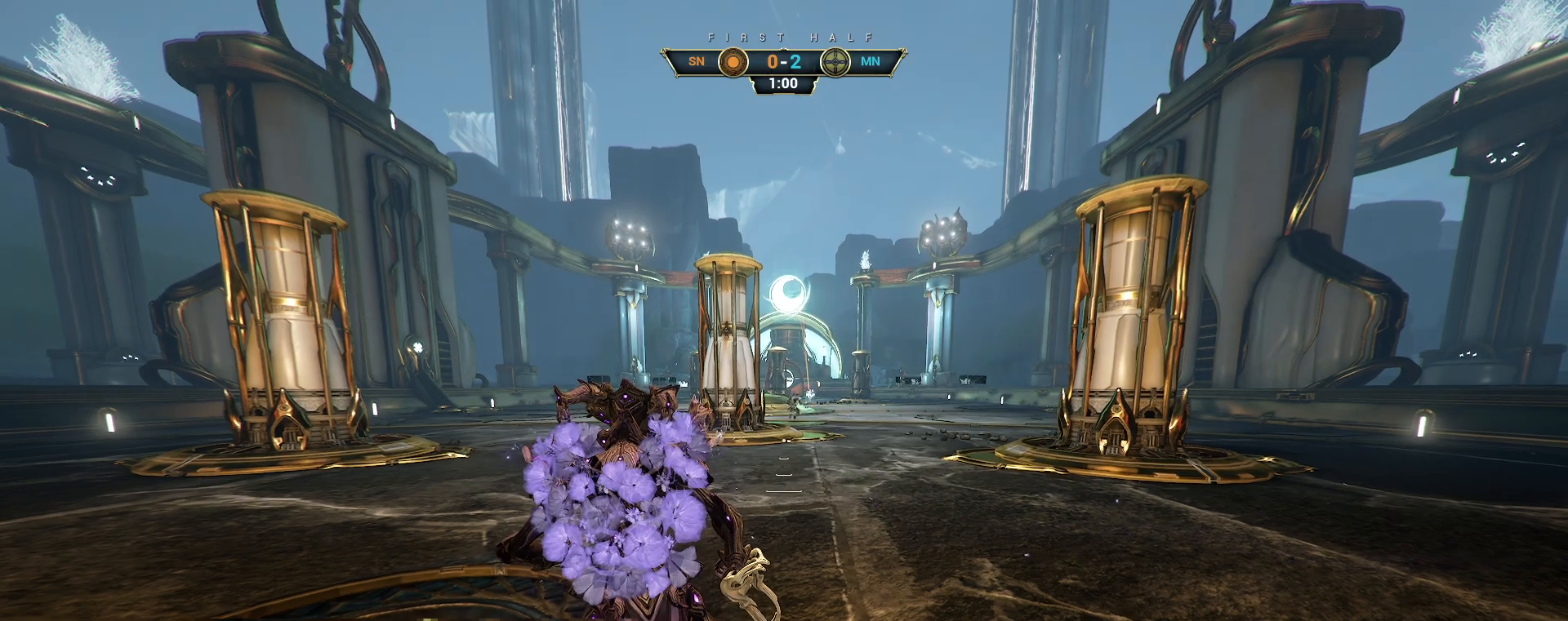
{"keys": [], "mouse": [], "events": [[150, "d", "down"], [417, "d", "up"]]}
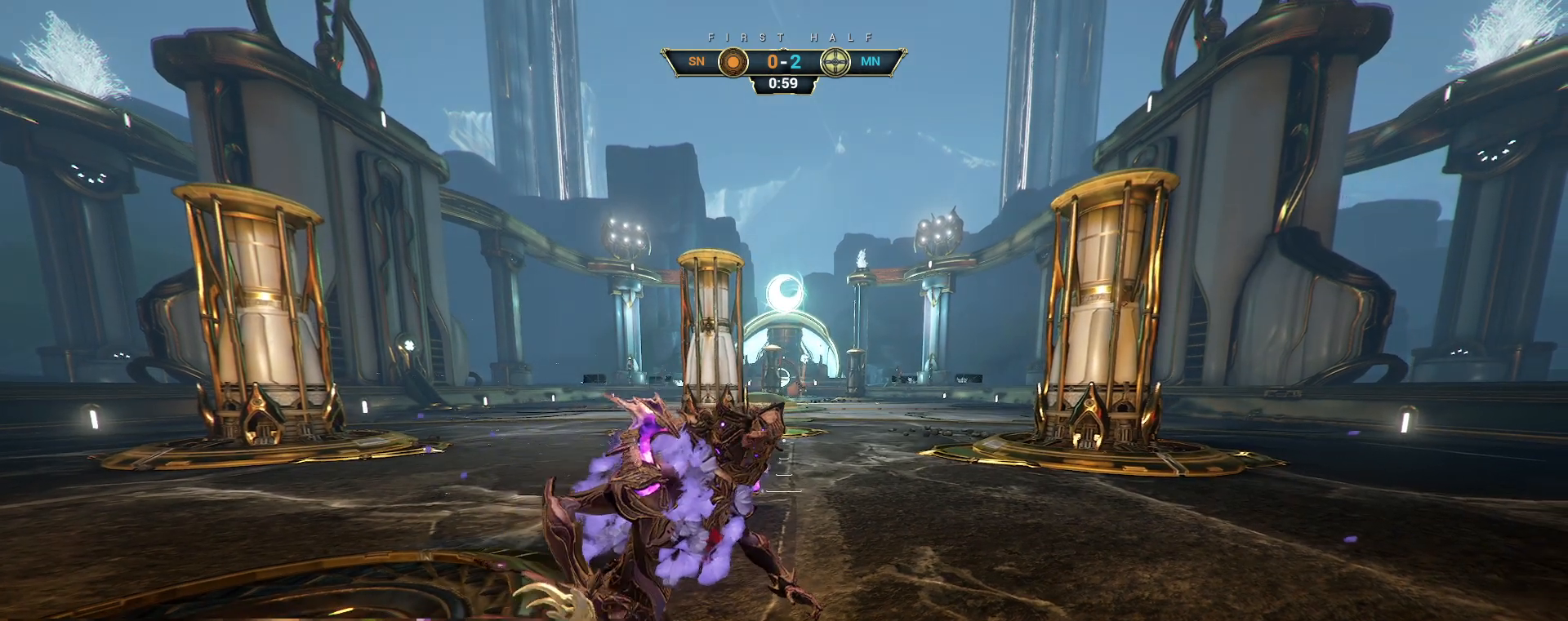
{"keys": [], "mouse": [], "events": []}
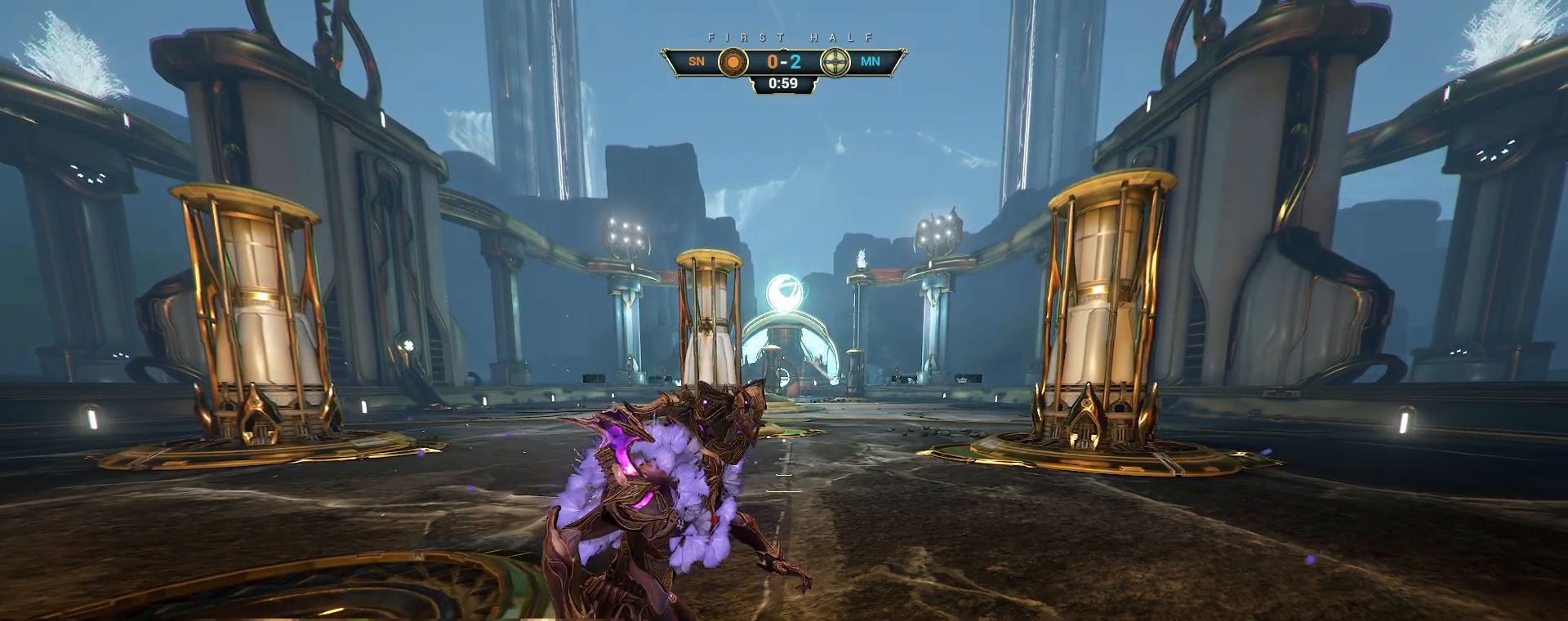
{"keys": ["w"], "mouse": [], "events": [[133, "w", "down"]]}
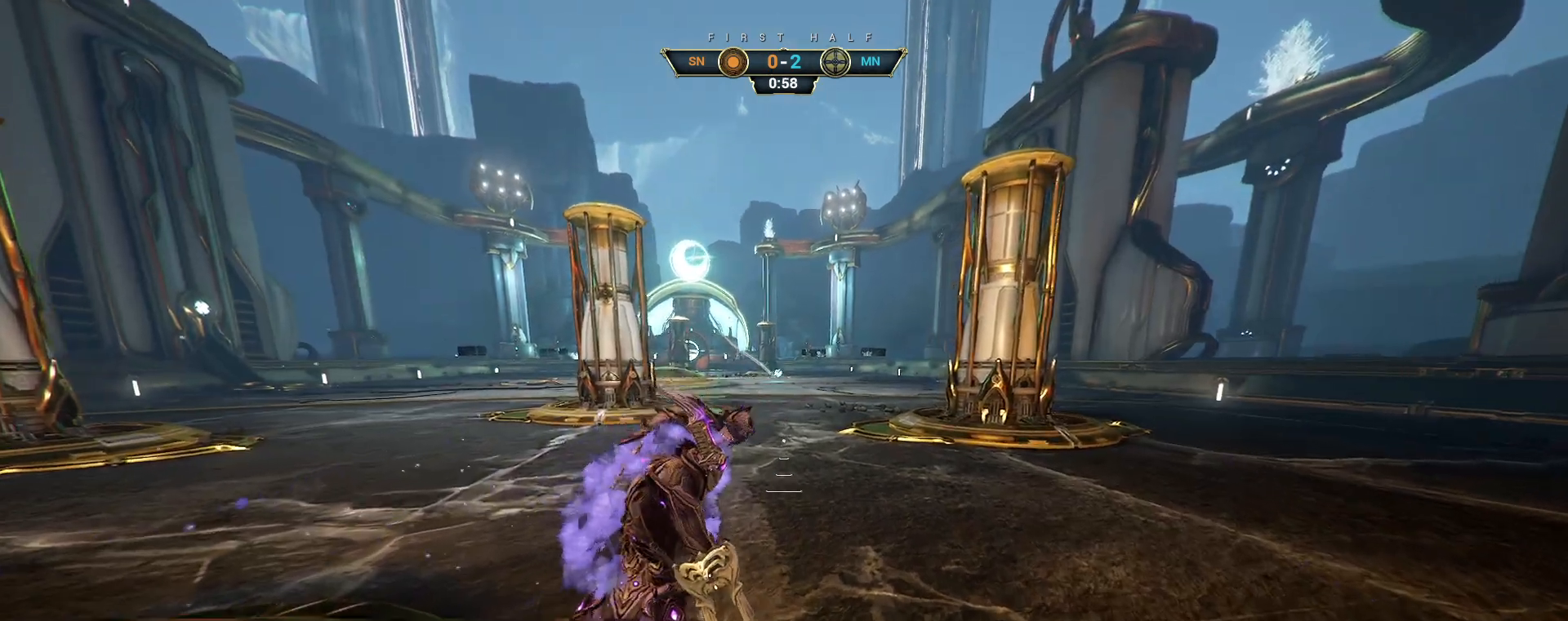
{"keys": [], "mouse": [], "events": [[200, "w", "up"]]}
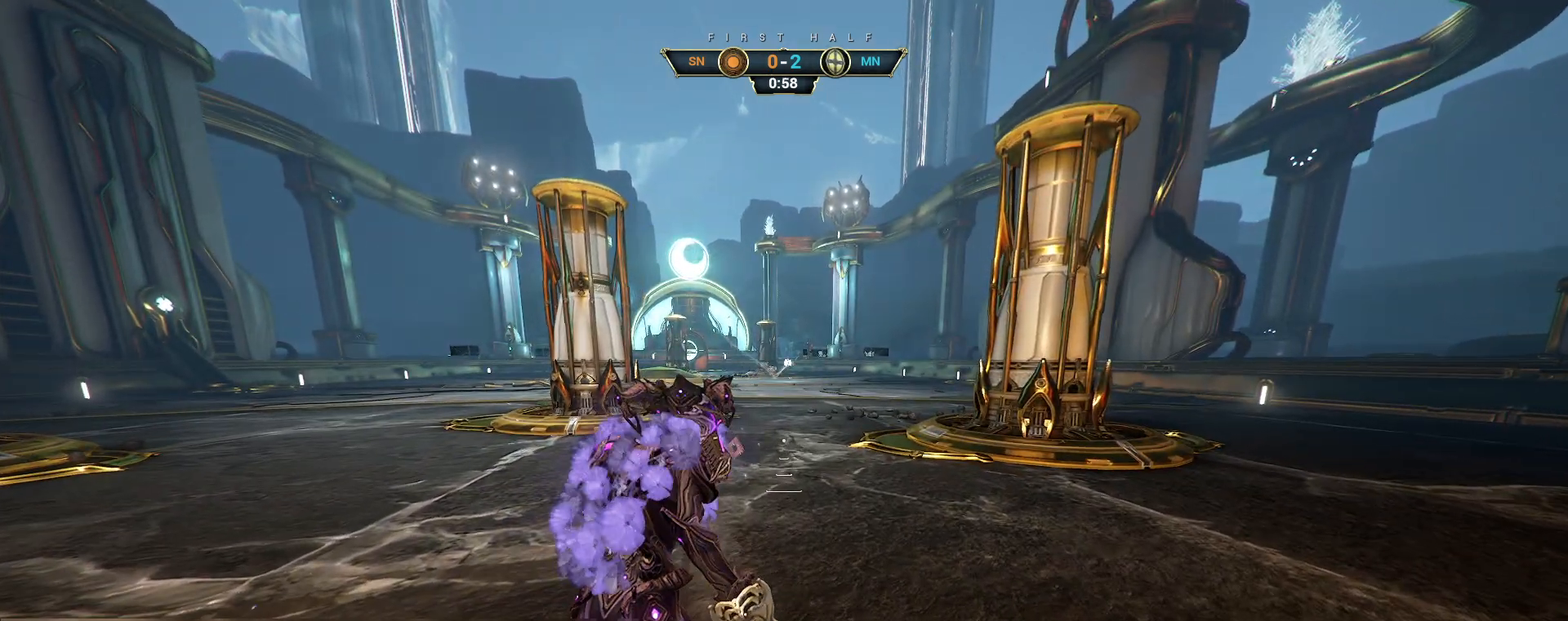
{"keys": [], "mouse": [], "events": []}
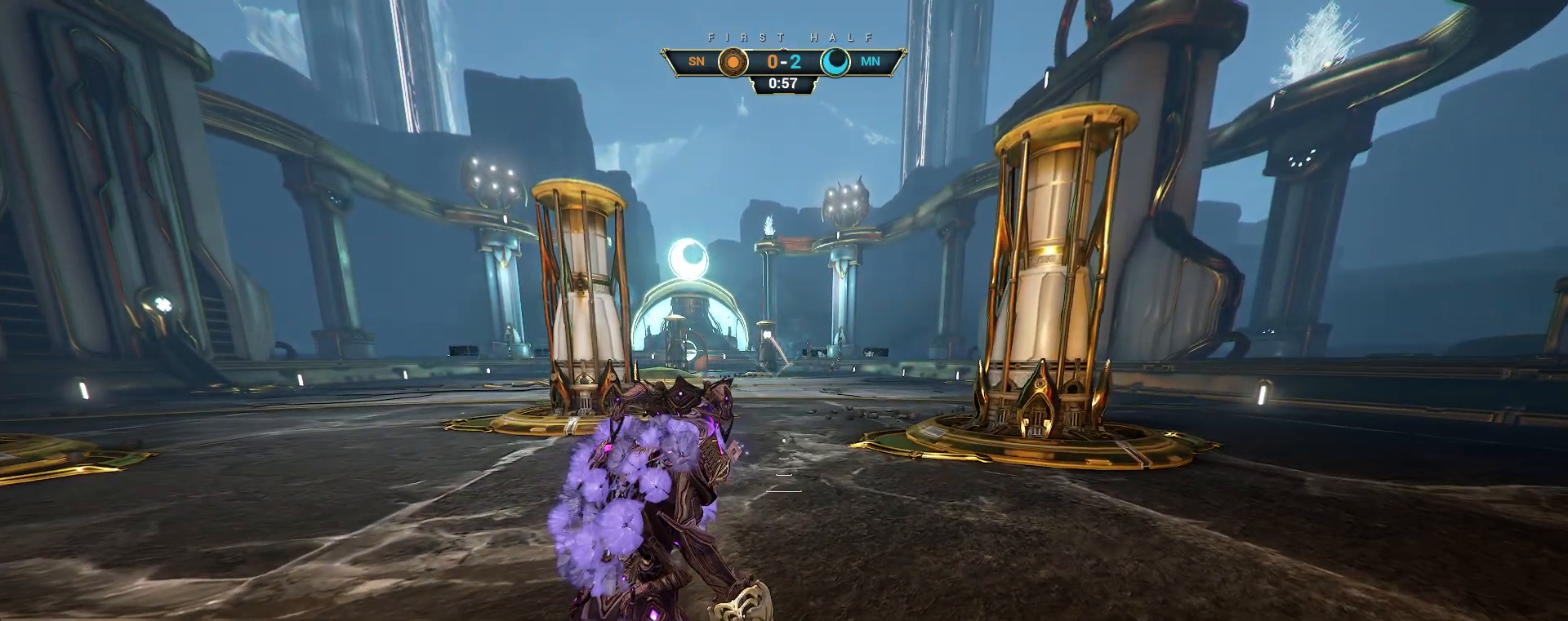
{"keys": ["a"], "mouse": [], "events": [[250, "a", "down"]]}
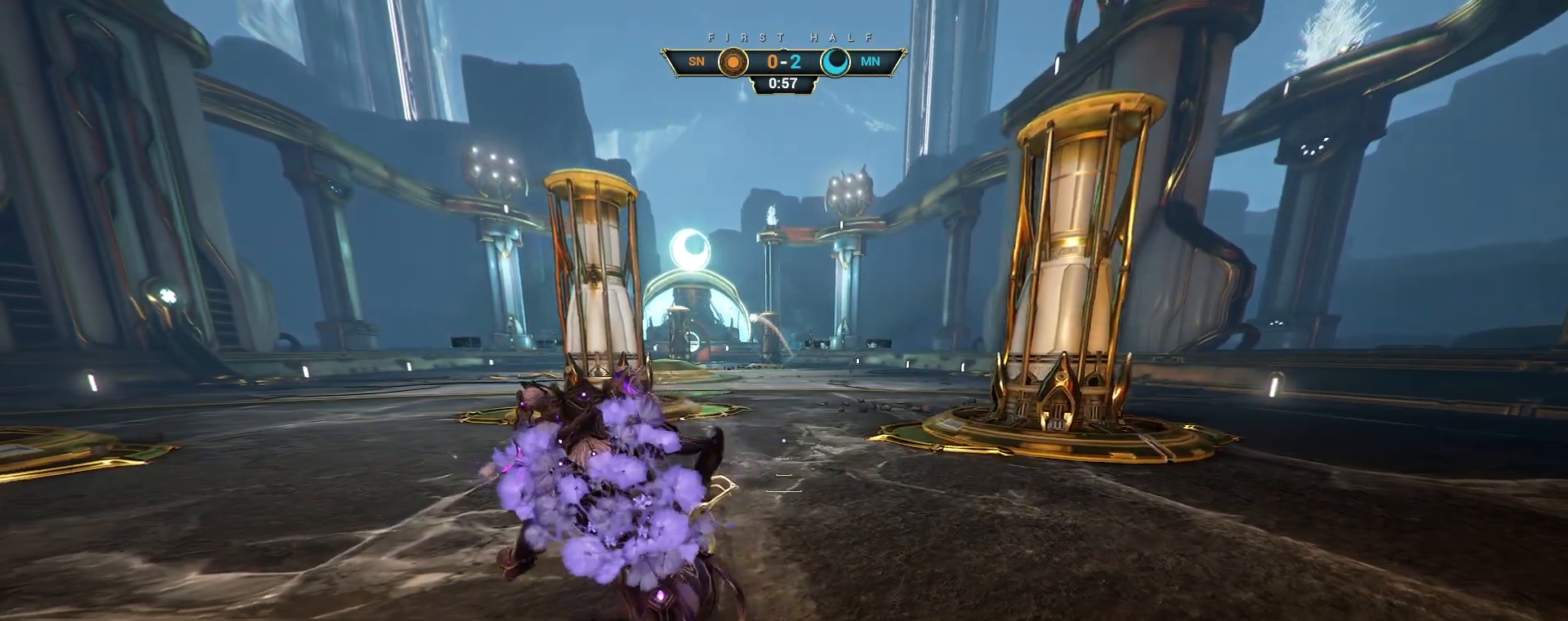
{"keys": ["a"], "mouse": [], "events": [[50, "a", "up"], [150, "a", "down"]]}
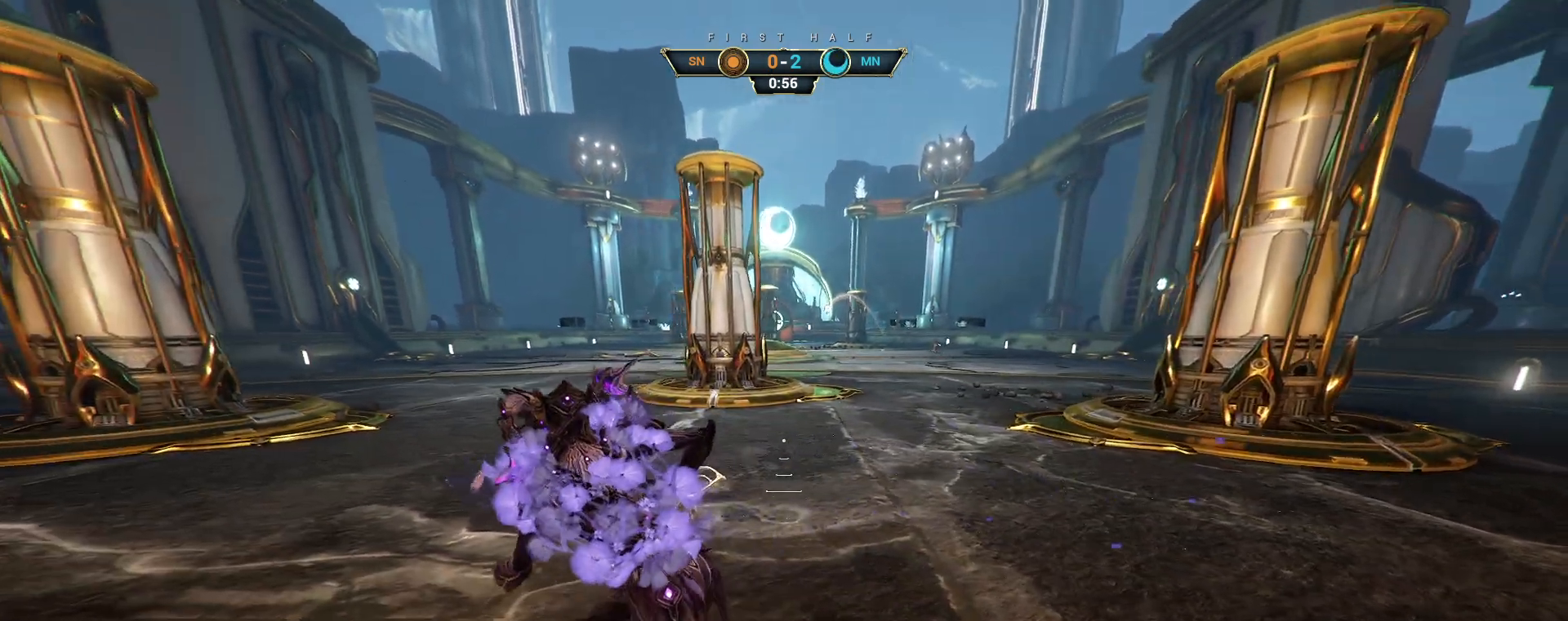
{"keys": ["a"], "mouse": [], "events": []}
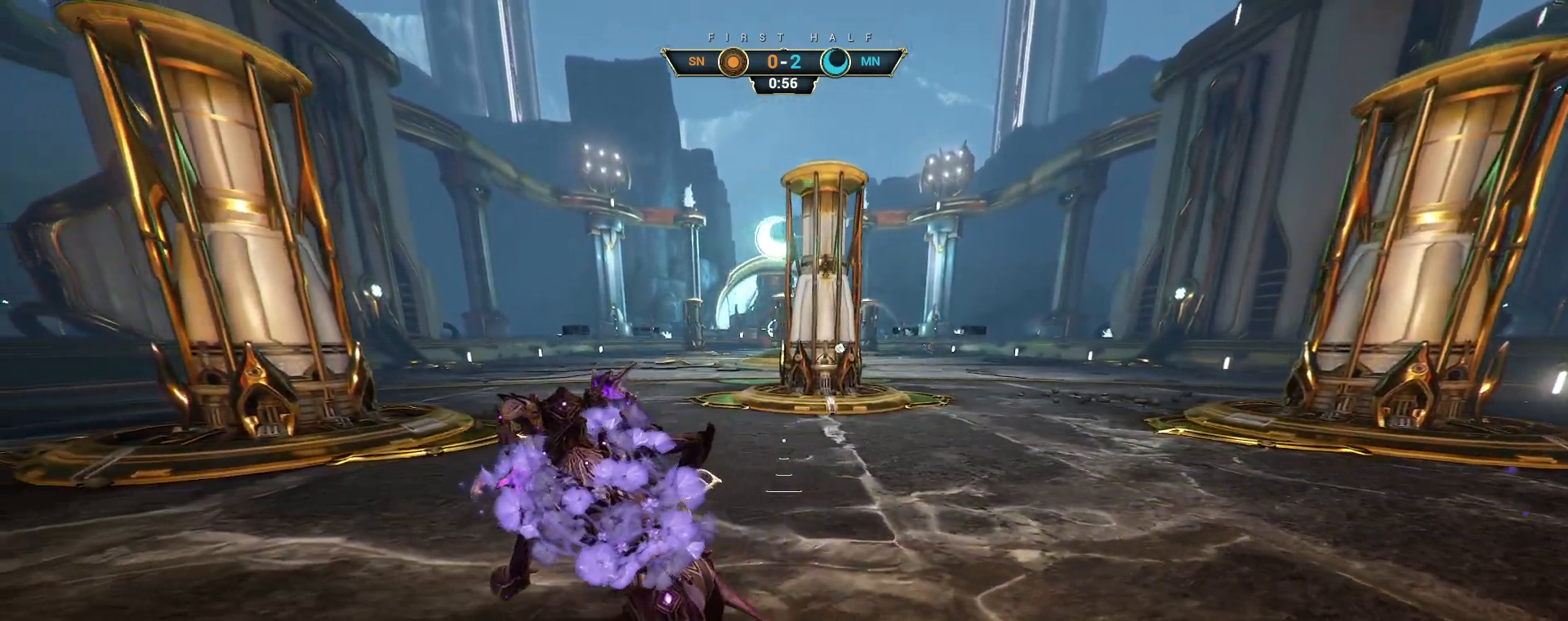
{"keys": ["a"], "mouse": [], "events": [[33, "a", "up"], [150, "a", "down"]]}
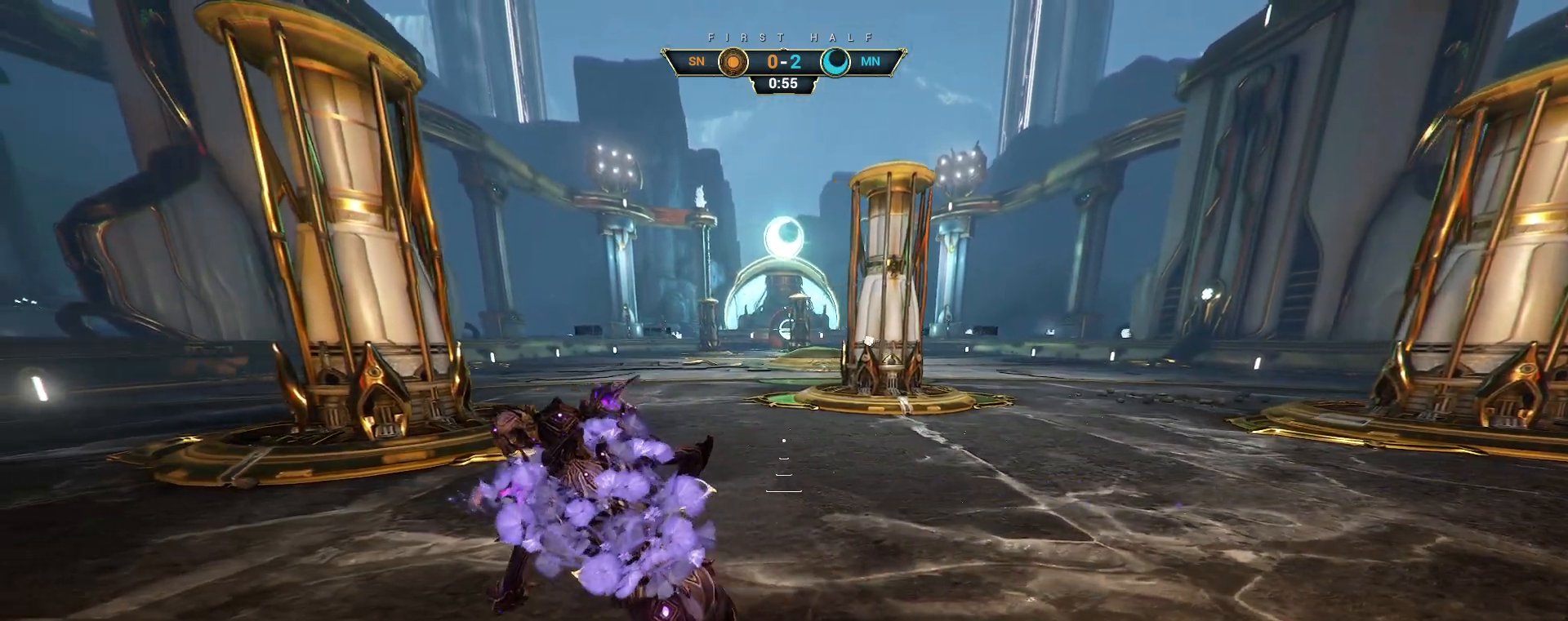
{"keys": [], "mouse": [], "events": [[100, "a", "up"]]}
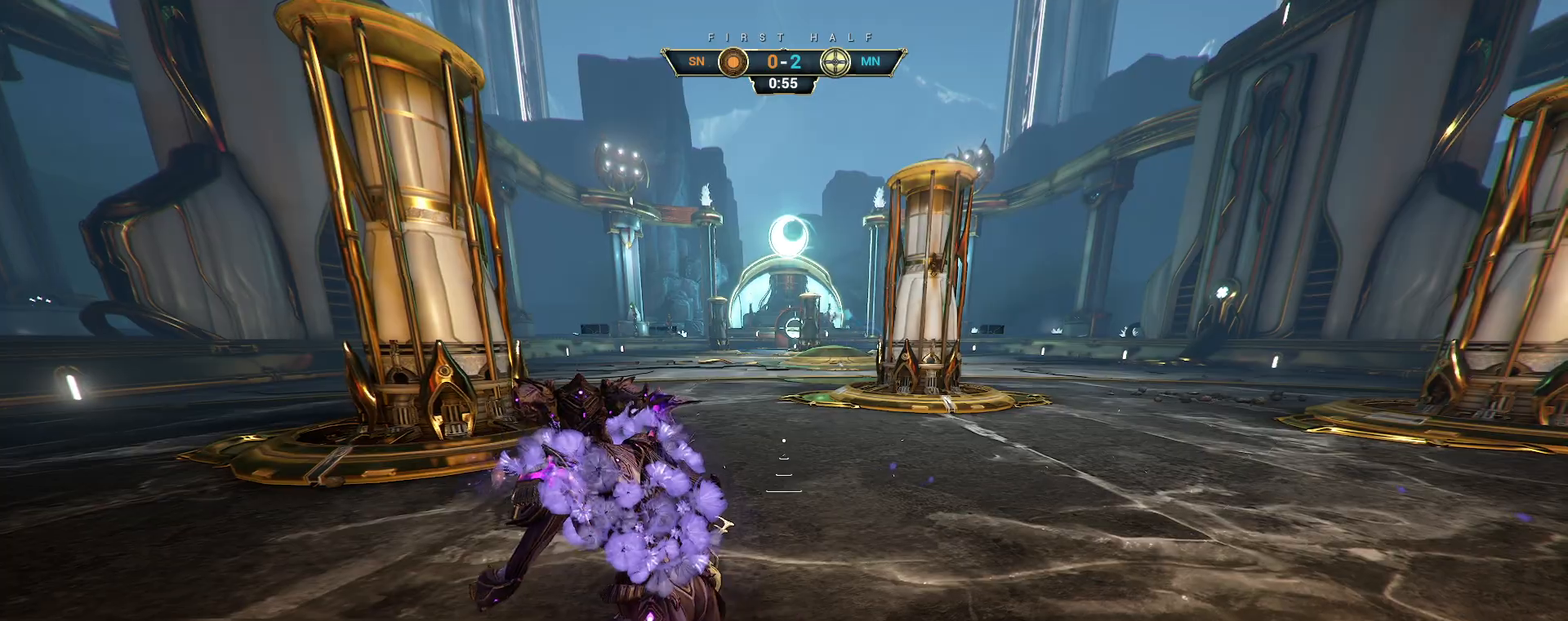
{"keys": [], "mouse": [], "events": []}
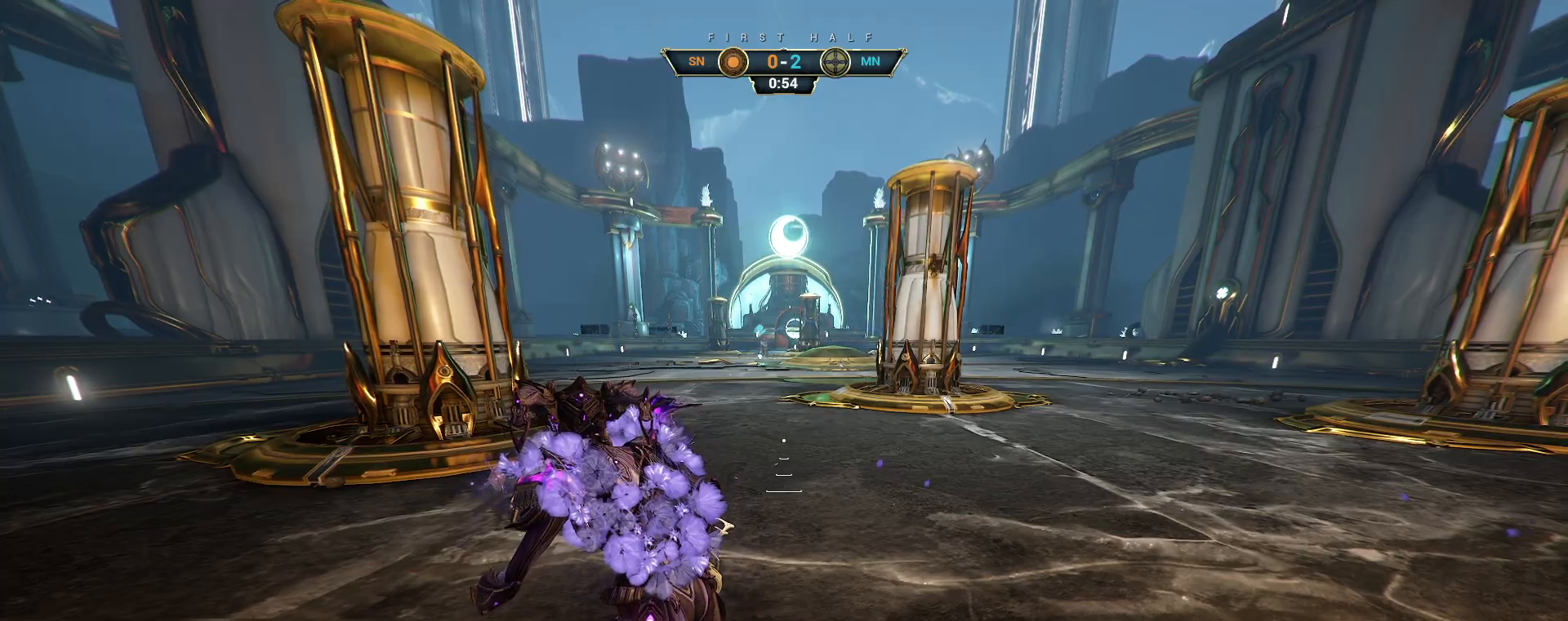
{"keys": [], "mouse": [], "events": []}
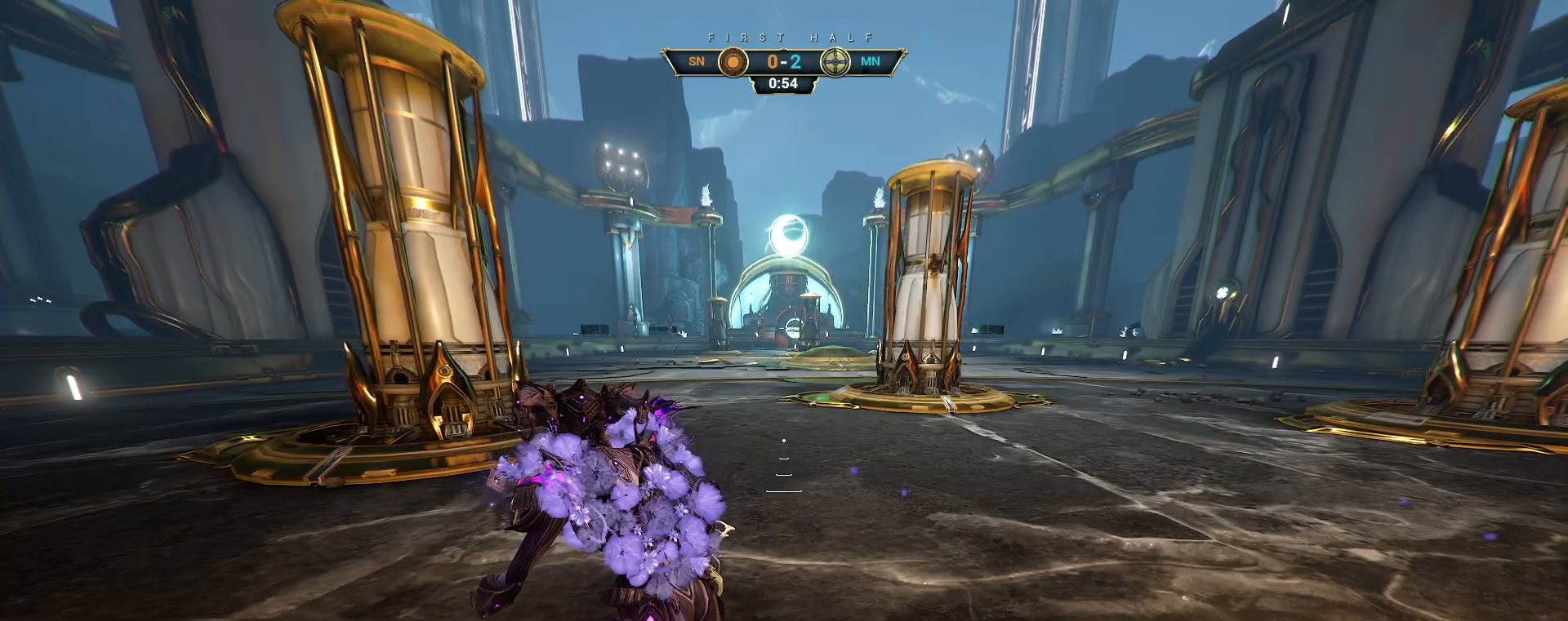
{"keys": ["d", "w"], "mouse": [], "events": [[167, "d", "down"], [483, "w", "down"]]}
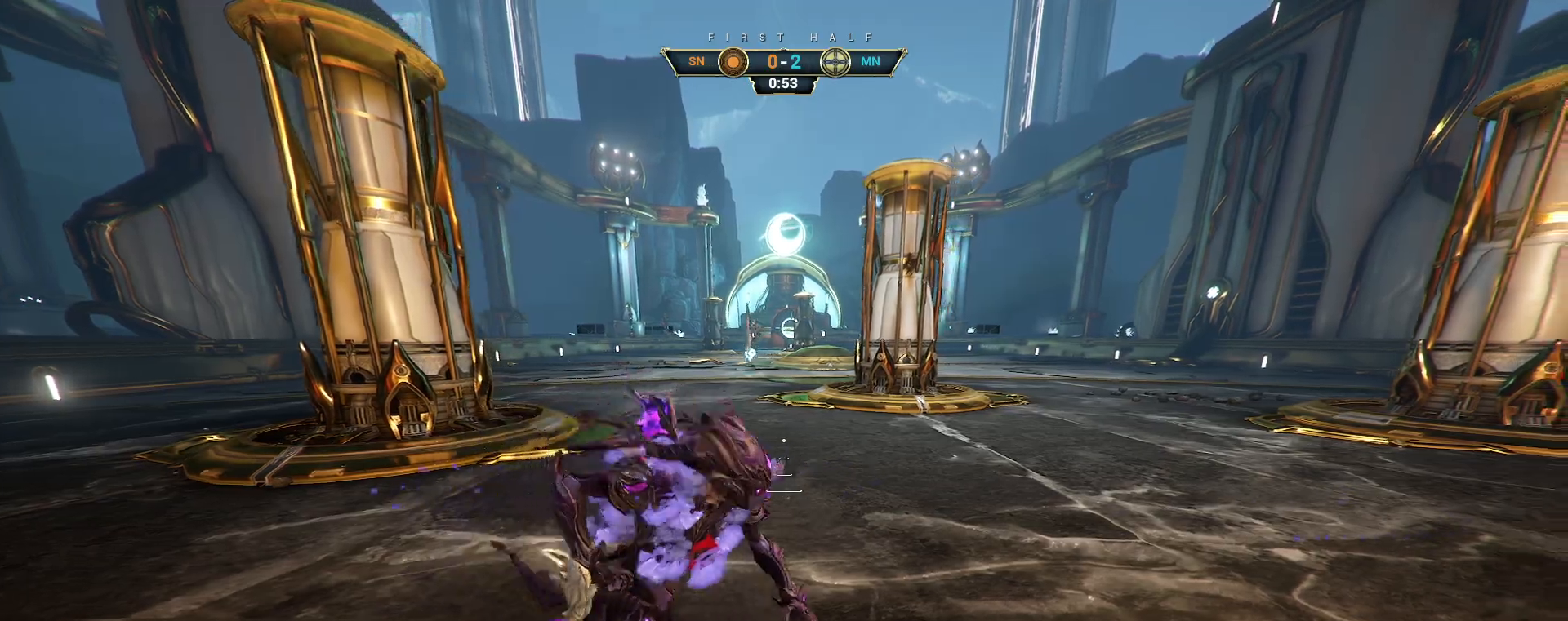
{"keys": ["w"], "mouse": [], "events": [[33, "d", "up"], [83, "ctrl", "down"], [133, "space", "down"], [200, "space", "up"], [267, "space", "down"], [333, "space", "up"], [367, "ctrl", "up"], [400, "mouse_right", "down"], [483, "mouse_right", "up"]]}
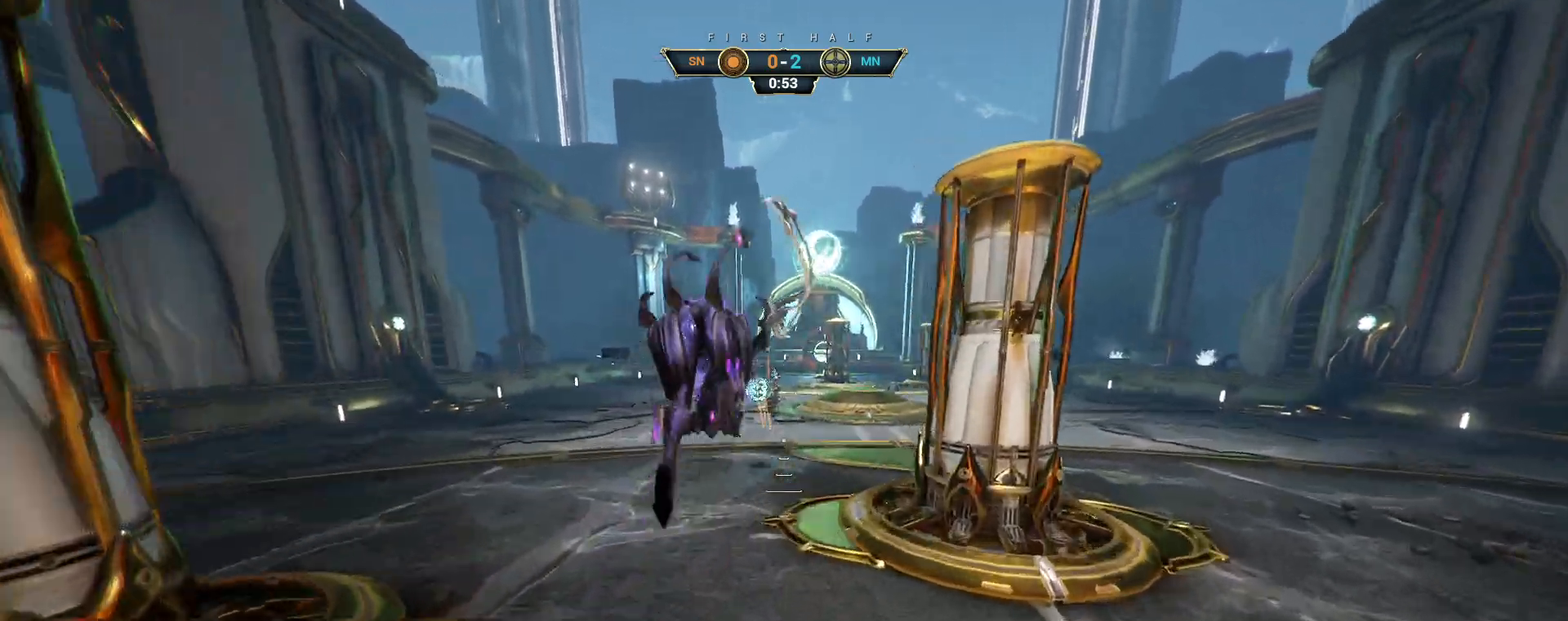
{"keys": ["w"], "mouse": [], "events": [[67, "e", "down"], [150, "e", "up"]]}
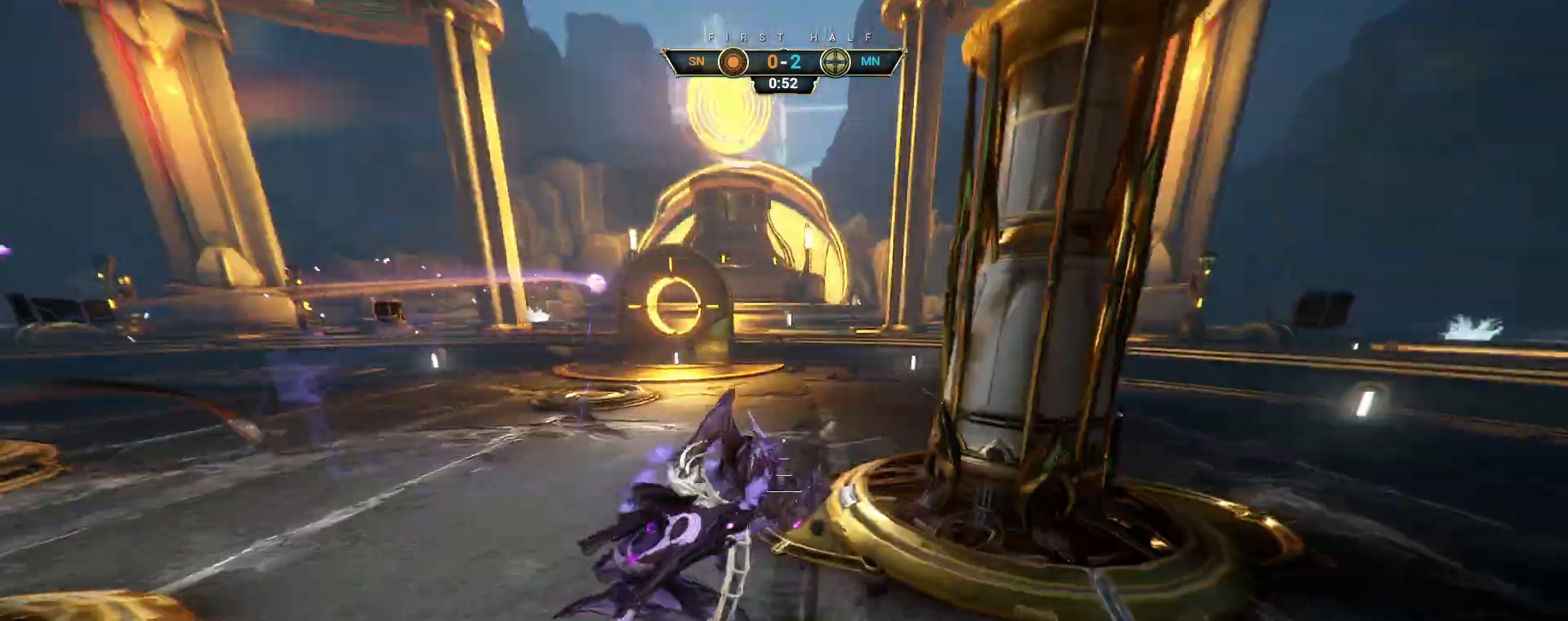
{"keys": ["w"], "mouse": [], "events": []}
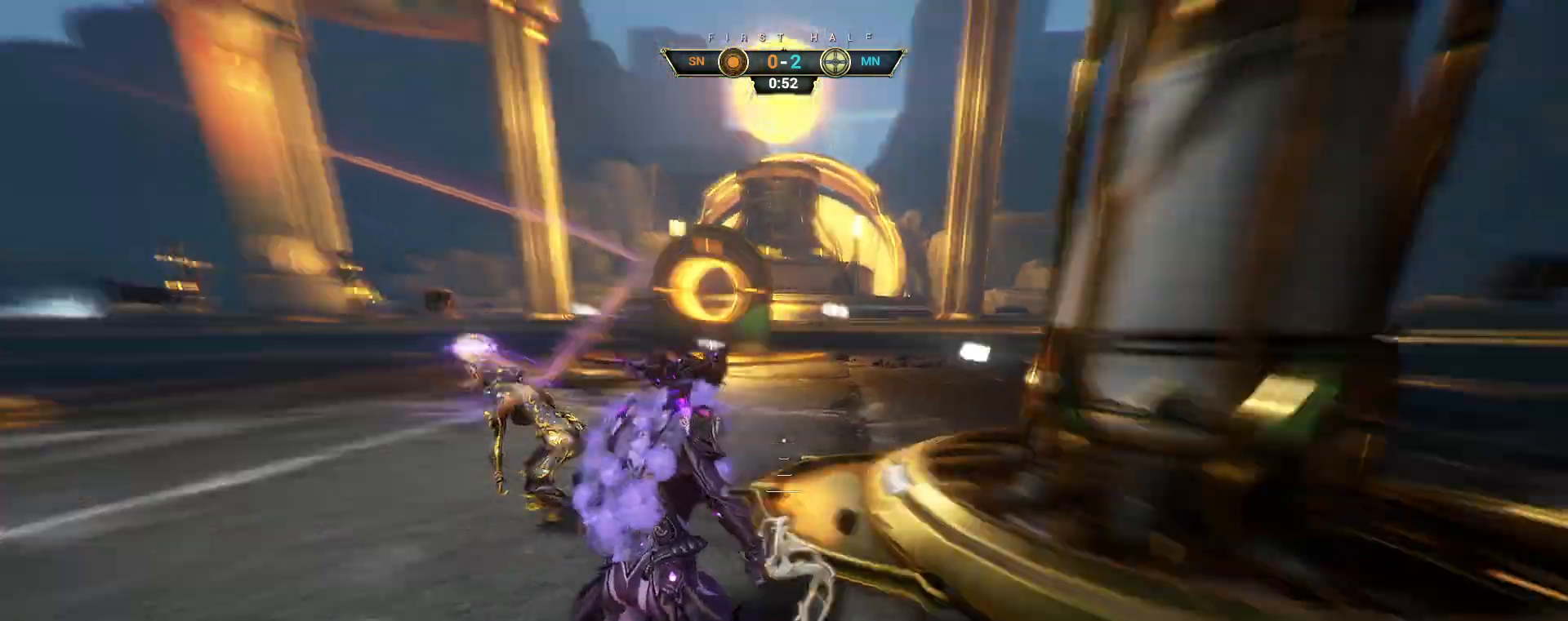
{"keys": ["w"], "mouse": []}
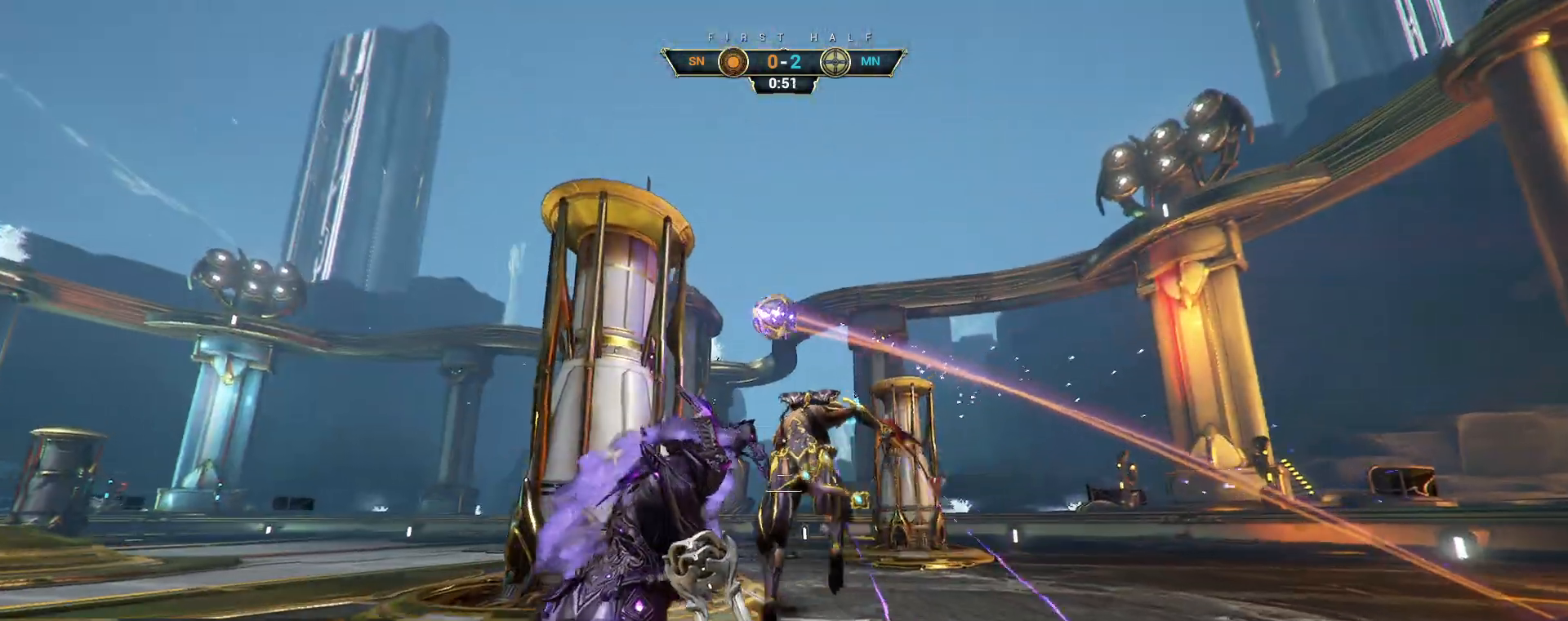
{"keys": ["d", "w"], "mouse": [], "events": [[67, "d", "down"]]}
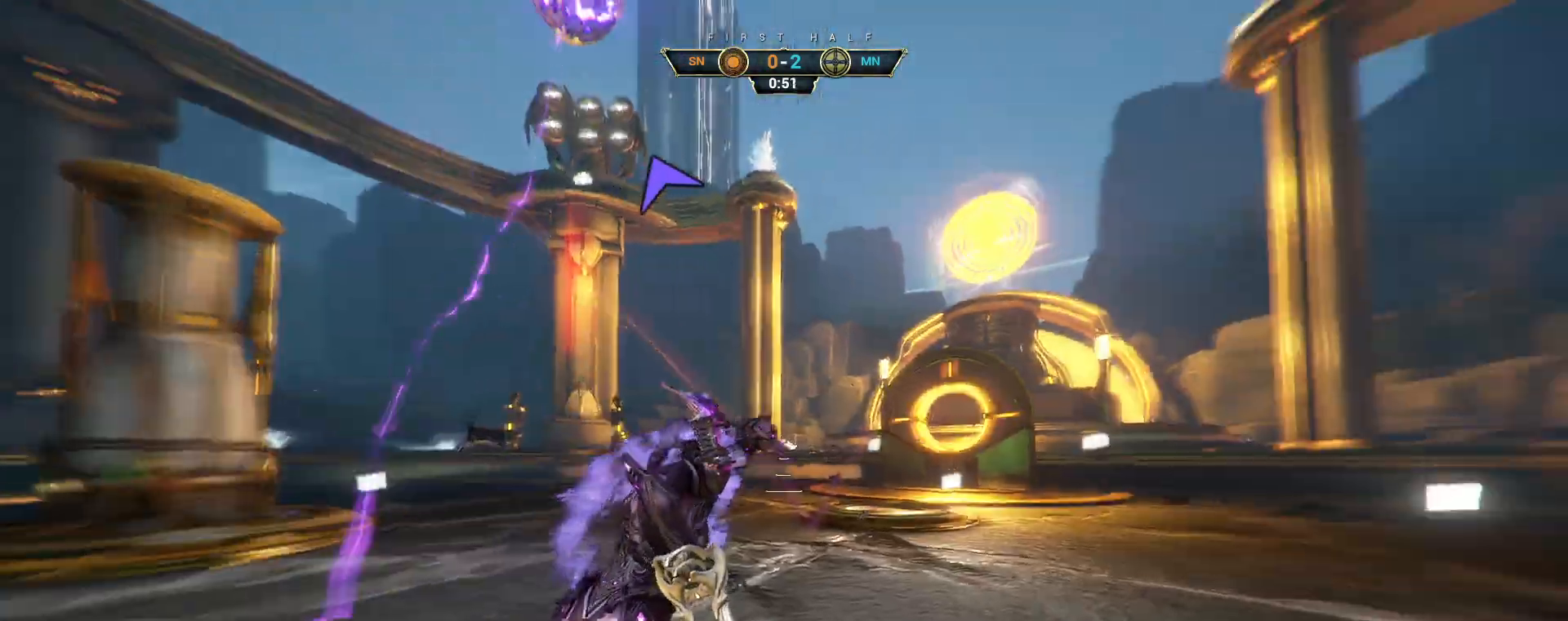
{"keys": ["ctrl", "w"], "mouse": [], "events": [[183, "d", "up"], [483, "ctrl", "down"]]}
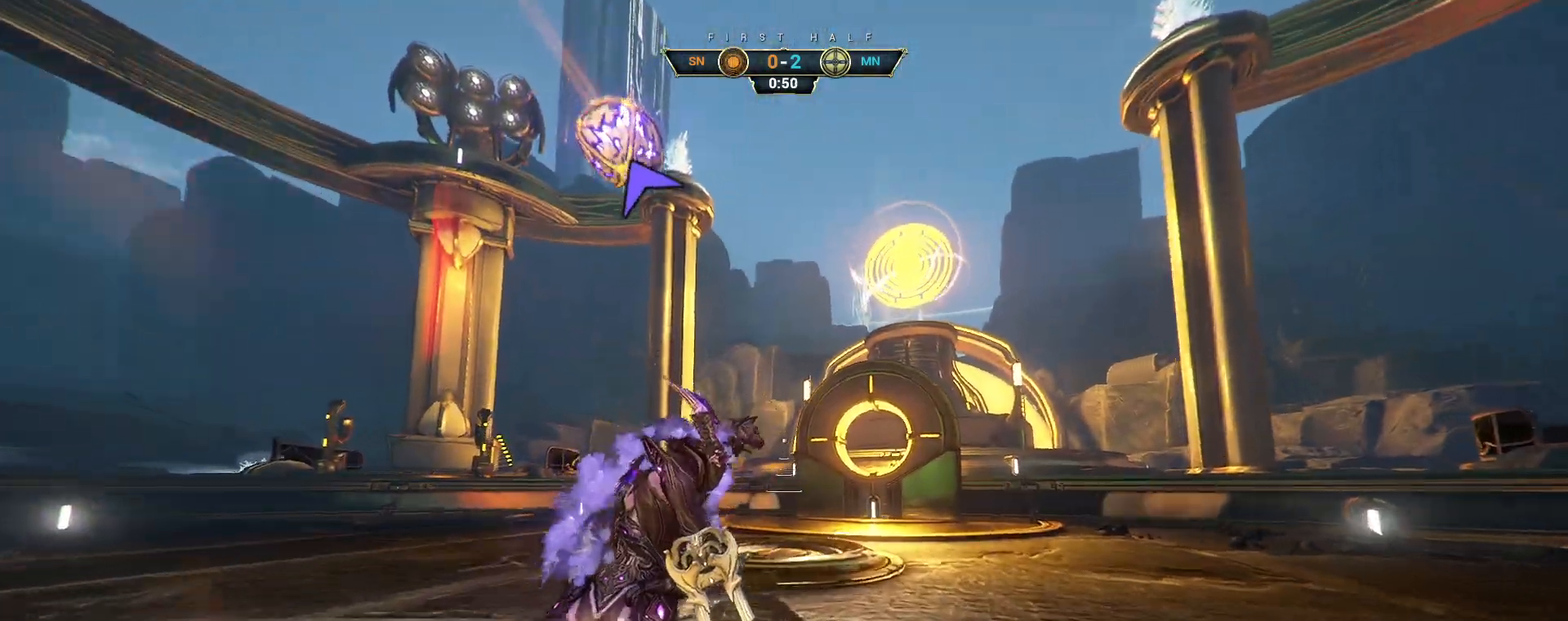
{"keys": ["d", "w"], "mouse": [], "events": [[33, "space", "down"], [83, "space", "up"], [150, "space", "down"], [217, "ctrl", "up"], [233, "space", "up"], [350, "d", "down"]]}
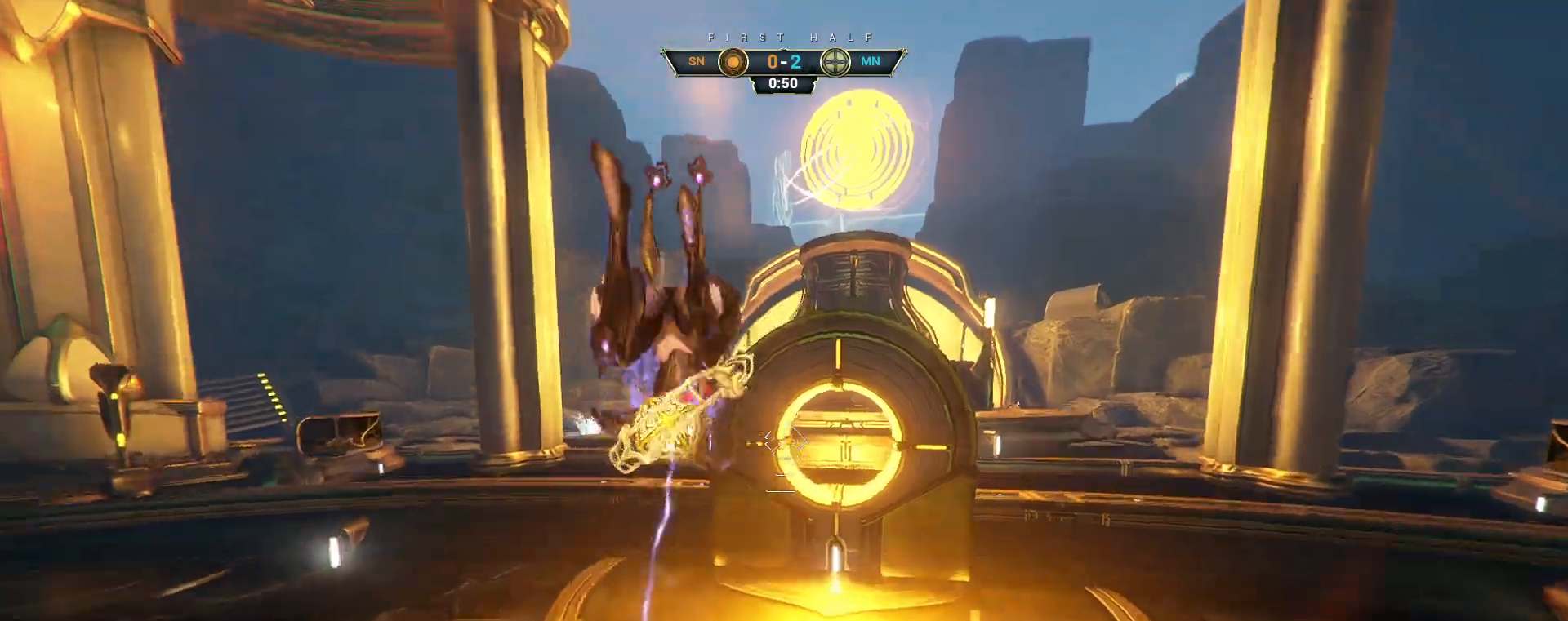
{"keys": ["space", "w"], "mouse": [], "events": [[200, "mouse_right", "down"], [233, "d", "up"], [283, "mouse_right", "up"], [500, "space", "down"]]}
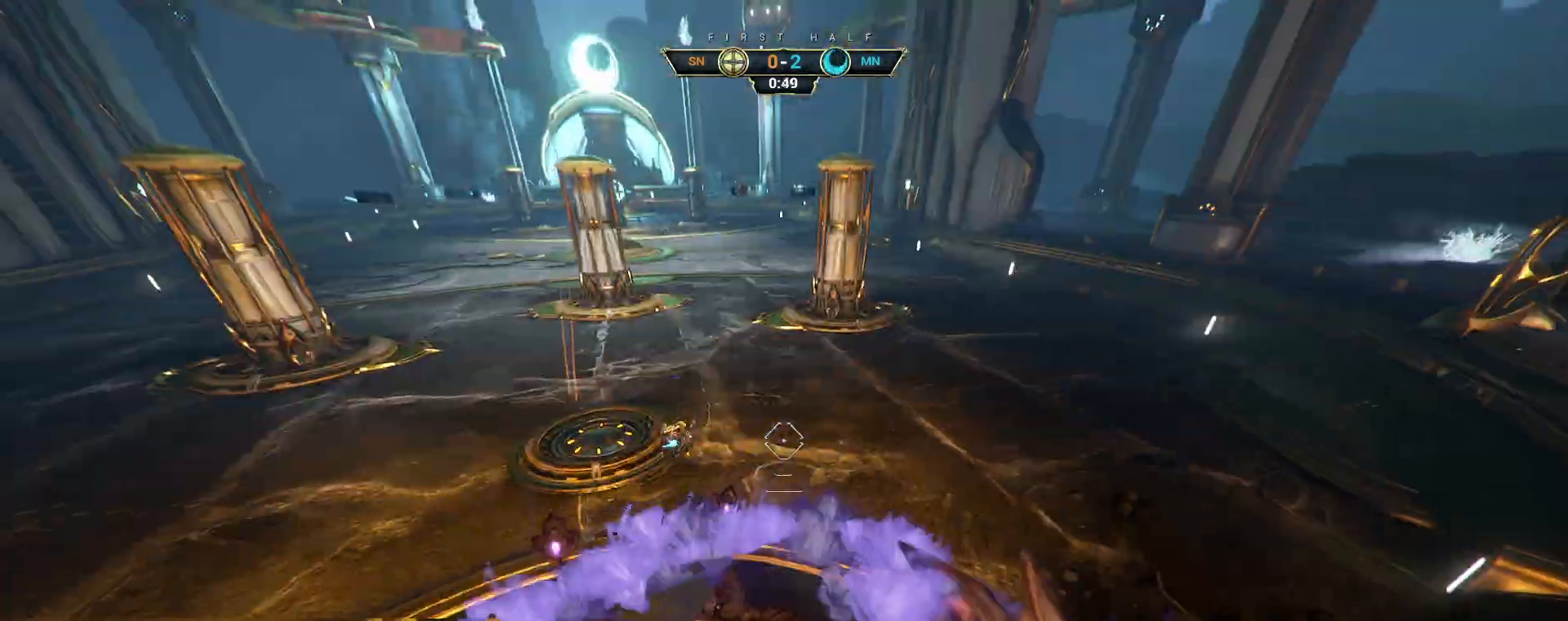
{"keys": ["w"], "mouse": [], "events": [[67, "space", "up"], [133, "space", "down"], [200, "space", "up"]]}
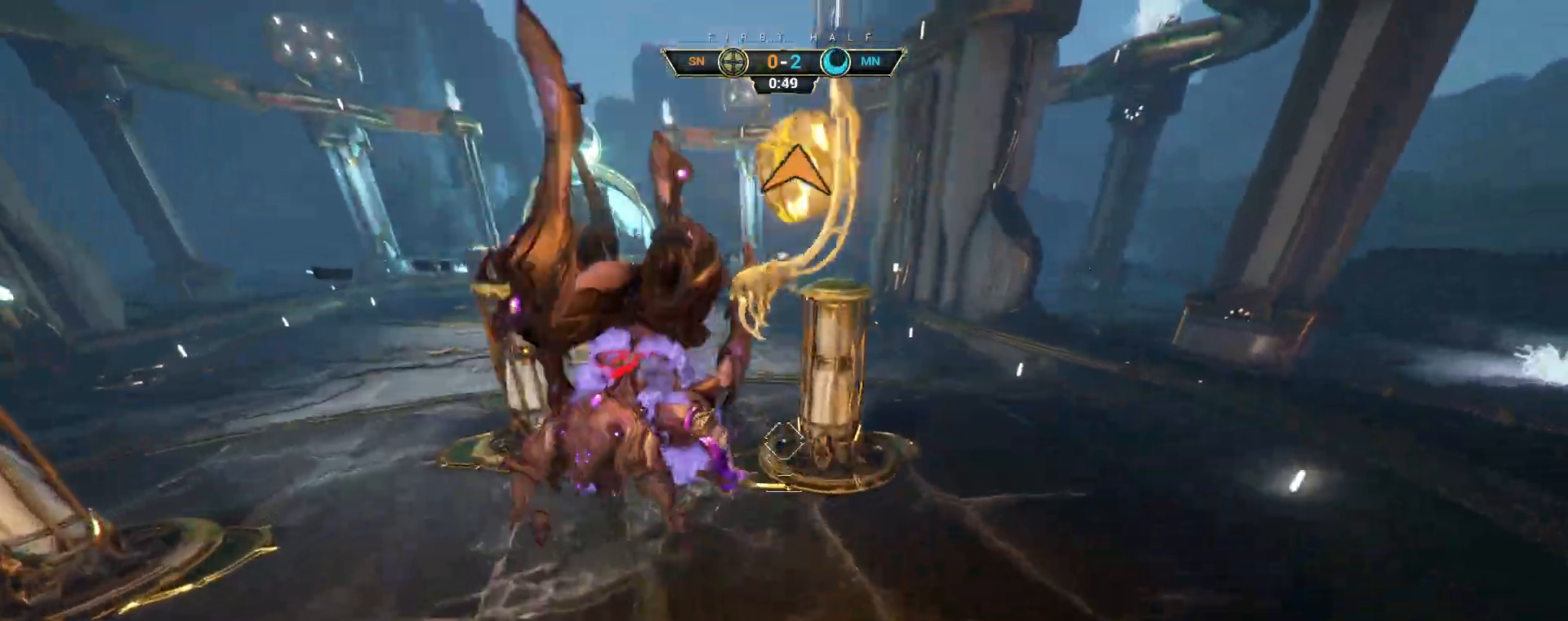
{"keys": ["w"], "mouse": [], "events": [[250, "mouse_left", "down"], [333, "mouse_left", "up"]]}
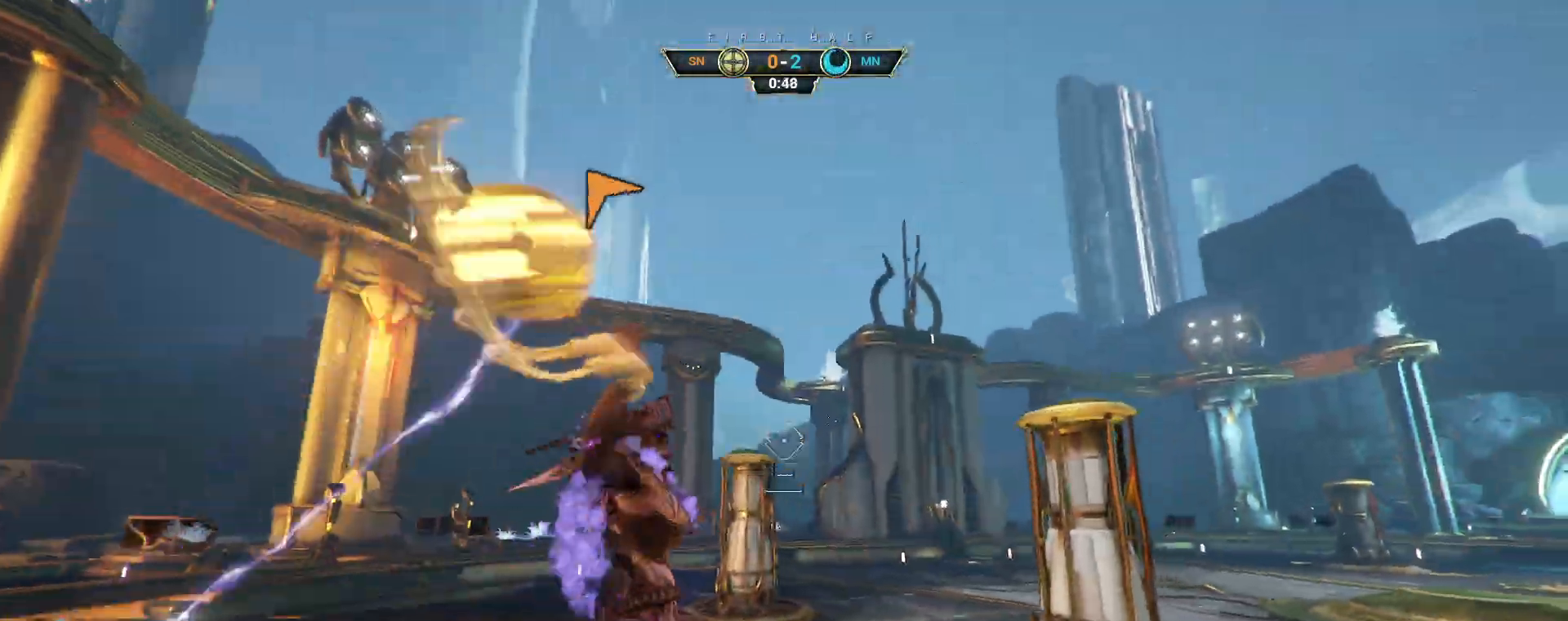
{"keys": ["ctrl", "w"], "mouse": [], "events": [[133, "ctrl", "down"]]}
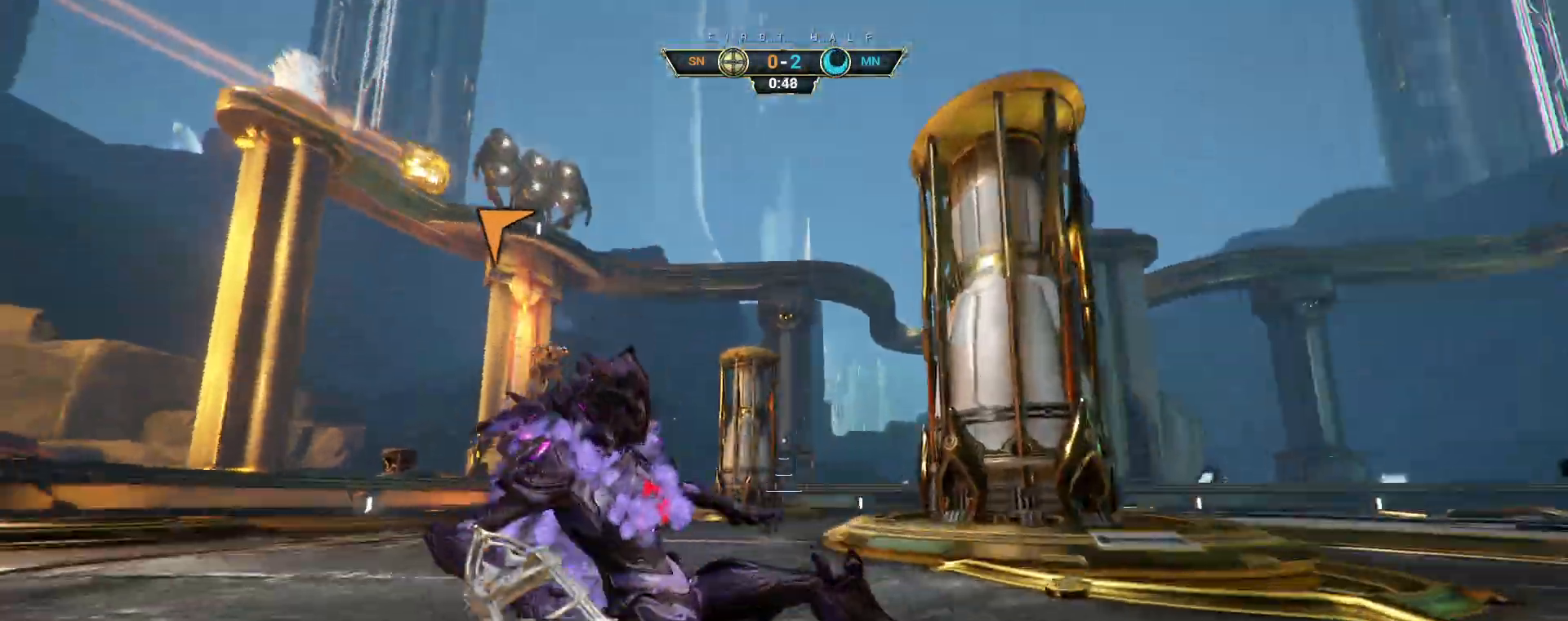
{"keys": ["w"], "mouse": [], "events": [[333, "ctrl", "up"]]}
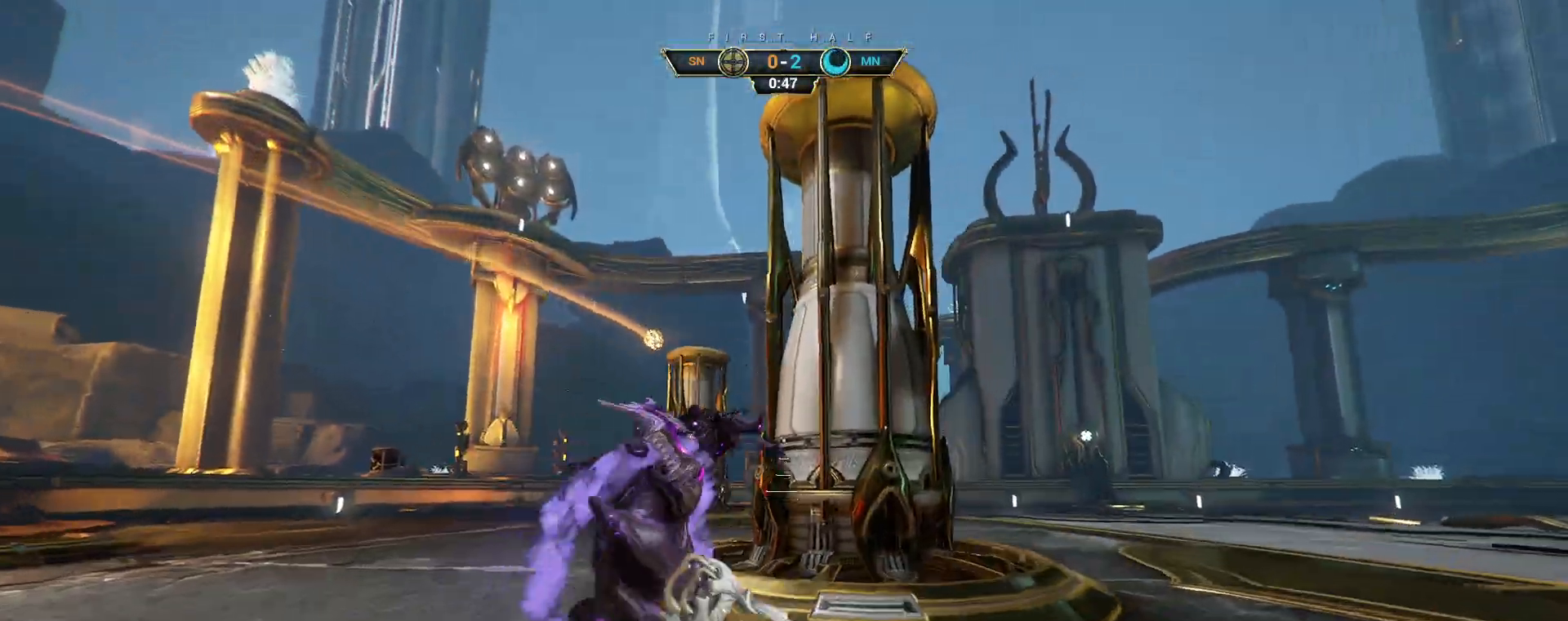
{"keys": ["ctrl", "w"], "mouse": [], "events": [[33, "a", "down"], [467, "ctrl", "down"], [500, "a", "up"]]}
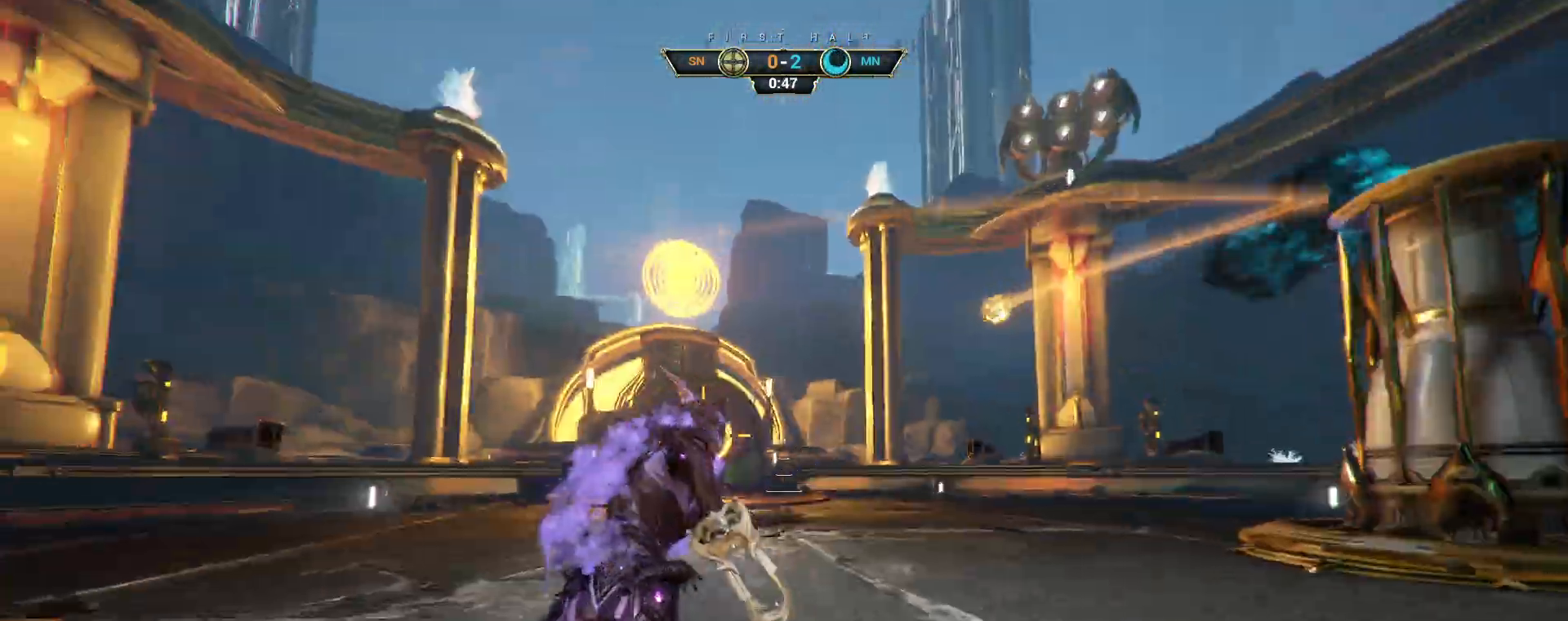
{"keys": ["w"], "mouse": [], "events": [[17, "space", "down"], [67, "space", "up"], [83, "ctrl", "up"], [133, "shift", "down"], [167, "space", "down"], [217, "mouse_right", "down"], [217, "space", "up"], [233, "shift", "up"], [300, "mouse_right", "up"]]}